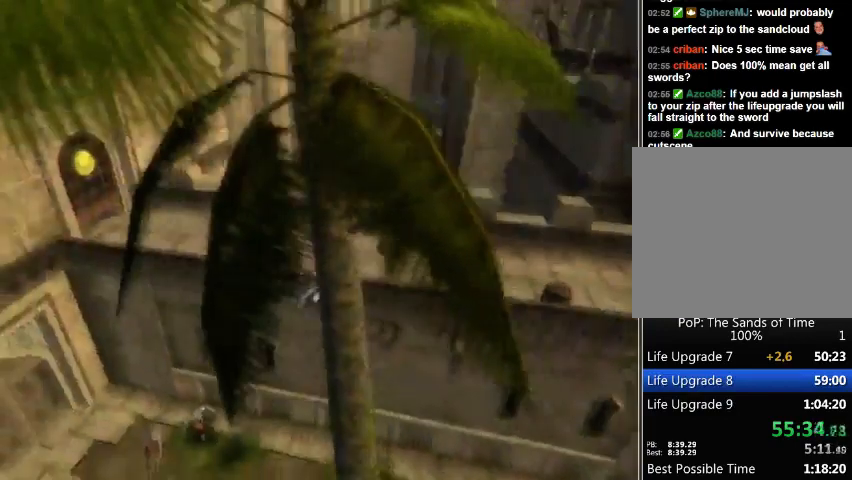
Gameplay with a controller (Xbox layout); each line is a JSON object with the inputs held at the frame after it. "events" lists button and stick changes between this image and that frame as [ms after this image, input, new state], when the widget could be followed in between. Not read: L2 L3 R2 R3.
{"buttons": [], "left_stick": "left", "right_stick": "center", "events": [[167, "right_stick", "right"], [467, "right_stick", "center"]]}
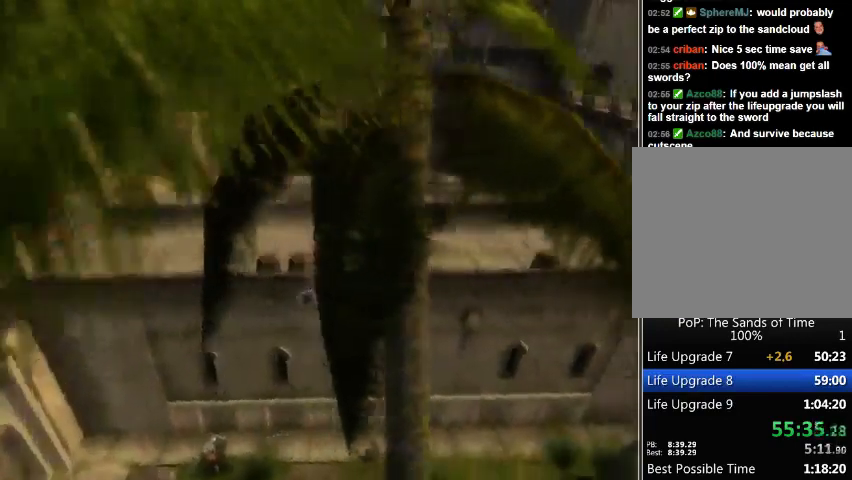
{"buttons": [], "left_stick": "left", "right_stick": "center", "events": []}
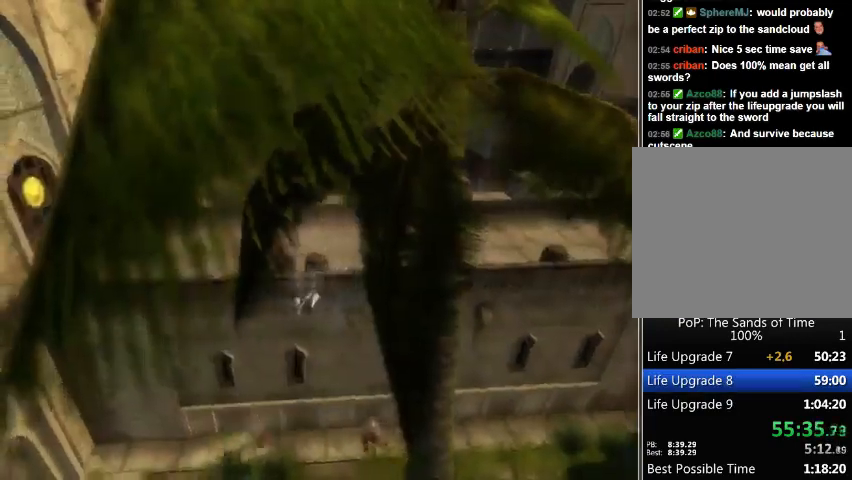
{"buttons": [], "left_stick": "left", "right_stick": "center", "events": [[33, "right_stick", "left"], [200, "right_stick", "center"]]}
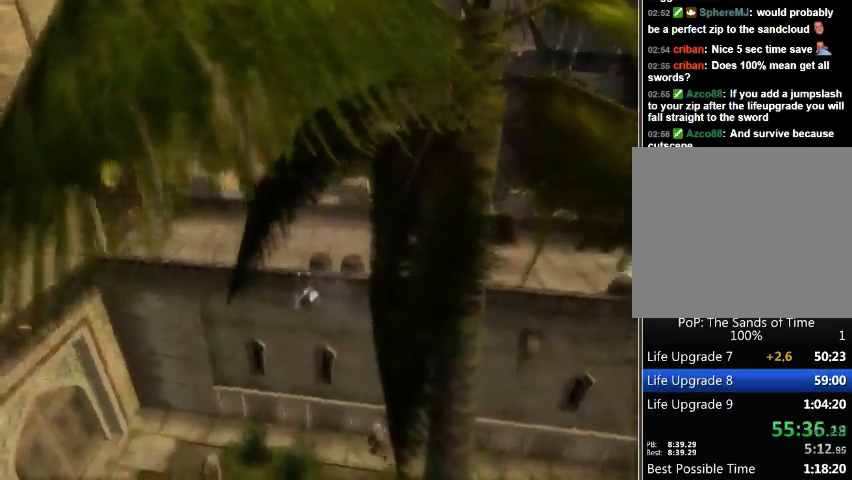
{"buttons": [], "left_stick": "left", "right_stick": "down-right", "events": [[100, "right_stick", "right"], [300, "right_stick", "center"], [400, "right_stick", "down"], [467, "right_stick", "down-right"]]}
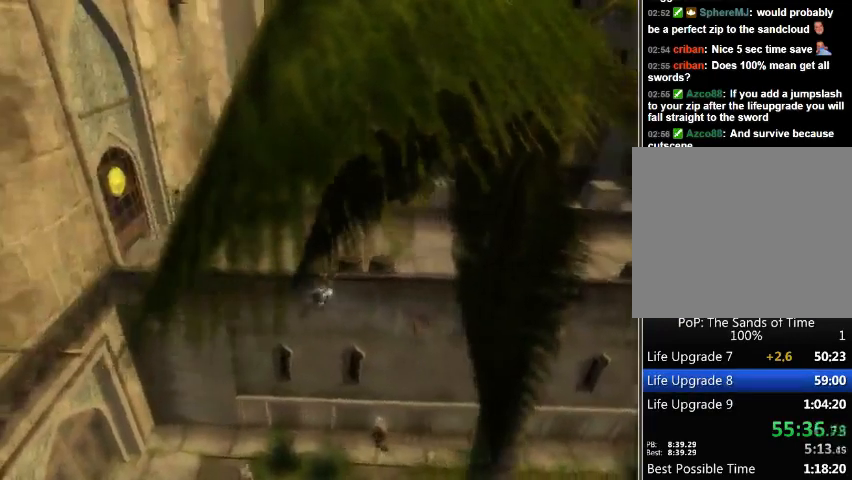
{"buttons": [], "left_stick": "left", "right_stick": "down-right", "events": []}
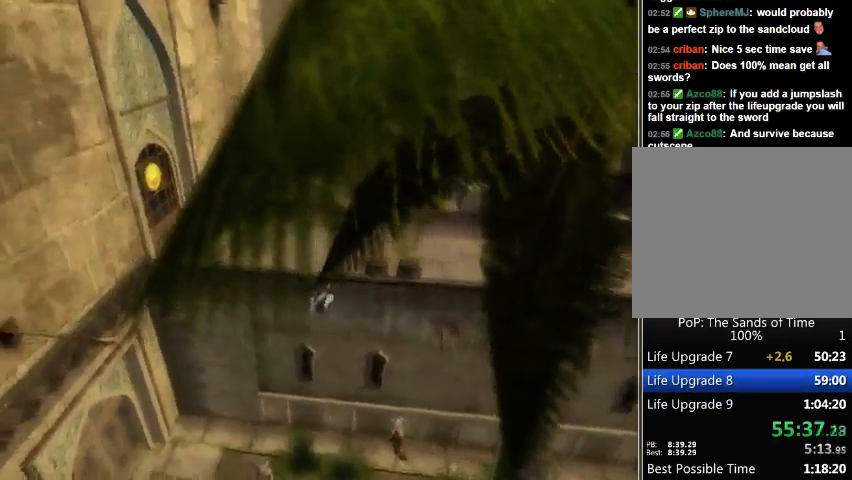
{"buttons": [], "left_stick": "left", "right_stick": "down-right", "events": []}
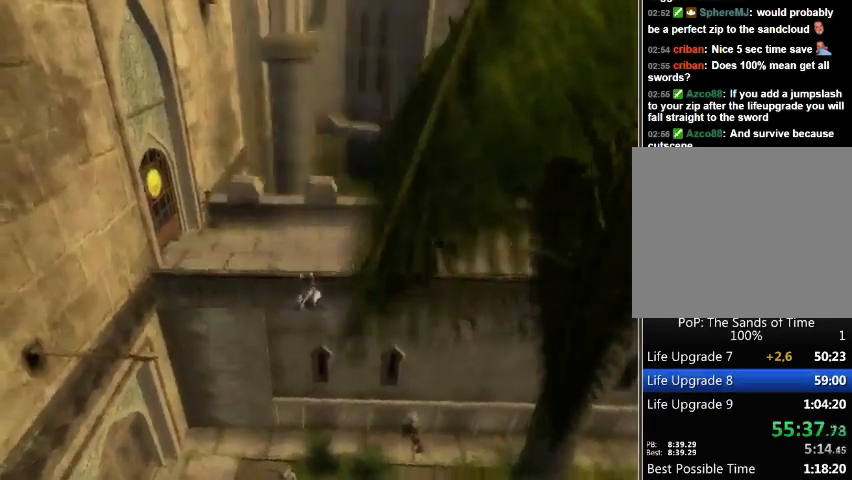
{"buttons": [], "left_stick": "left", "right_stick": "center", "events": [[400, "right_stick", "center"]]}
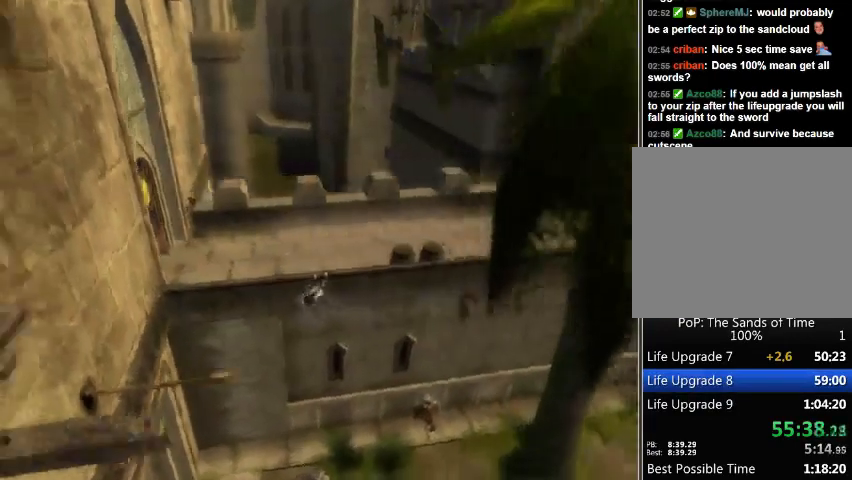
{"buttons": [], "left_stick": "left", "right_stick": "center", "events": []}
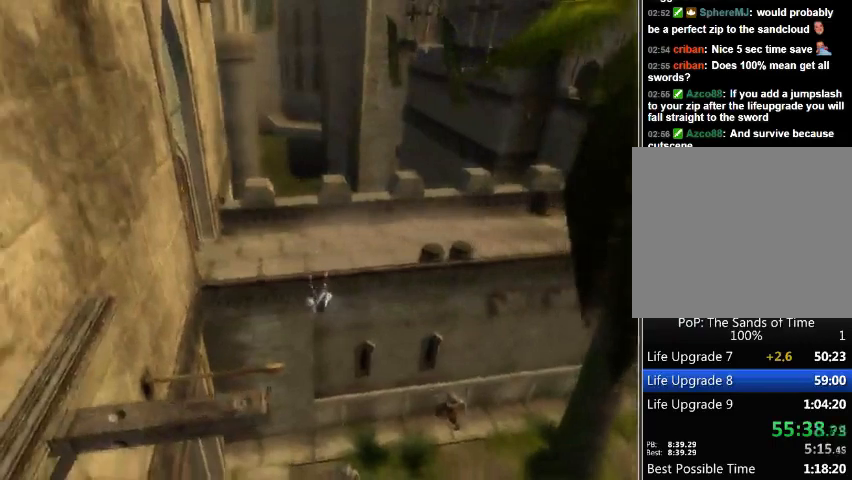
{"buttons": [], "left_stick": "left", "right_stick": "center", "events": []}
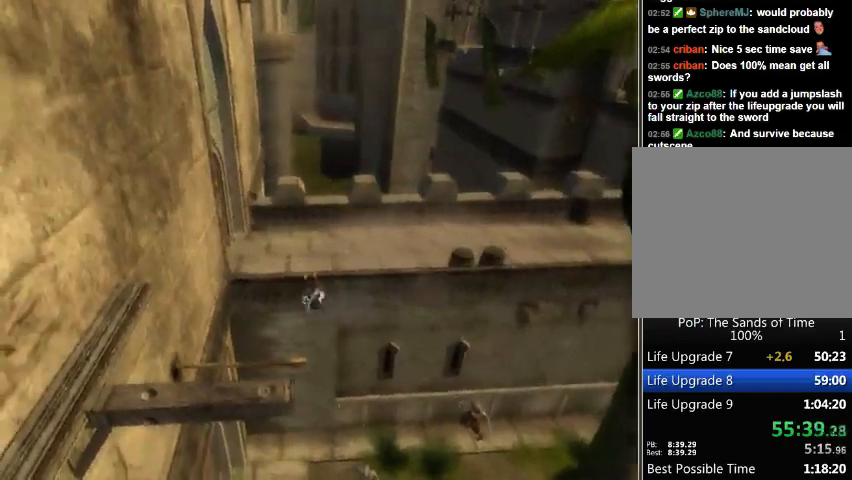
{"buttons": [], "left_stick": "left", "right_stick": "center", "events": []}
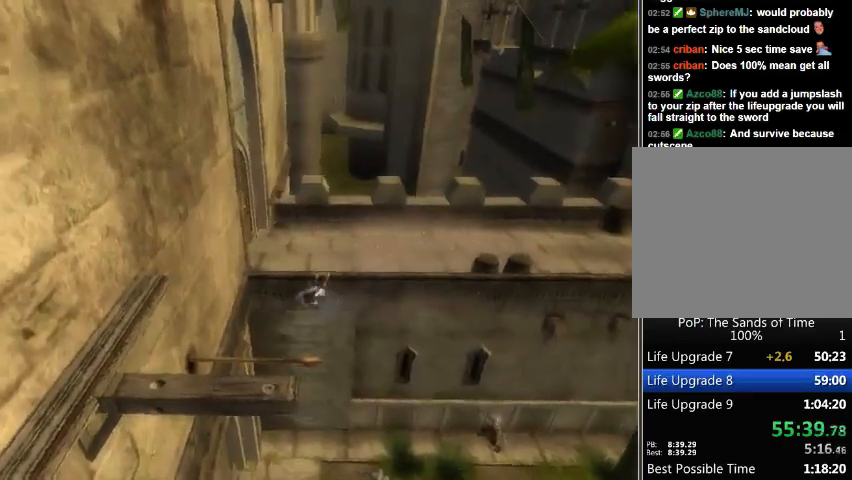
{"buttons": ["A"], "left_stick": "down-left", "right_stick": "center", "events": [[200, "left_stick", "down-left"], [233, "A", "down"], [300, "A", "up"], [400, "A", "down"], [433, "A", "up"], [500, "A", "down"]]}
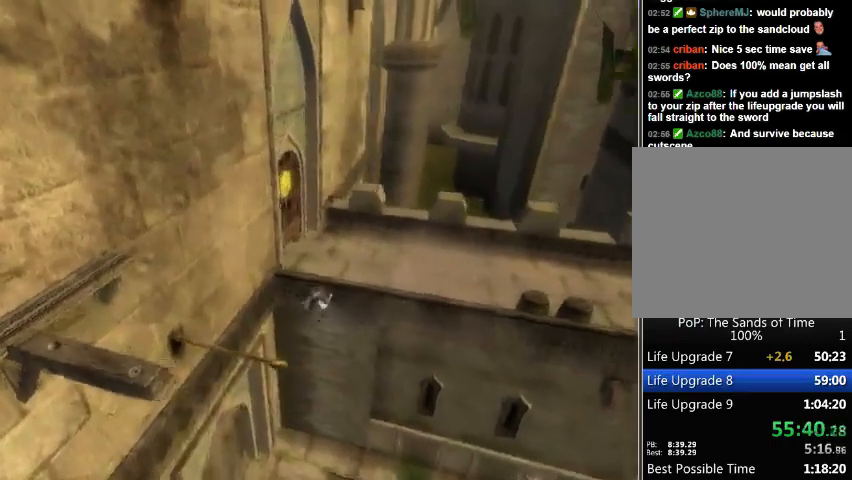
{"buttons": [], "left_stick": "center", "right_stick": "center", "events": [[100, "A", "up"], [167, "A", "down"], [200, "left_stick", "center"], [233, "A", "up"]]}
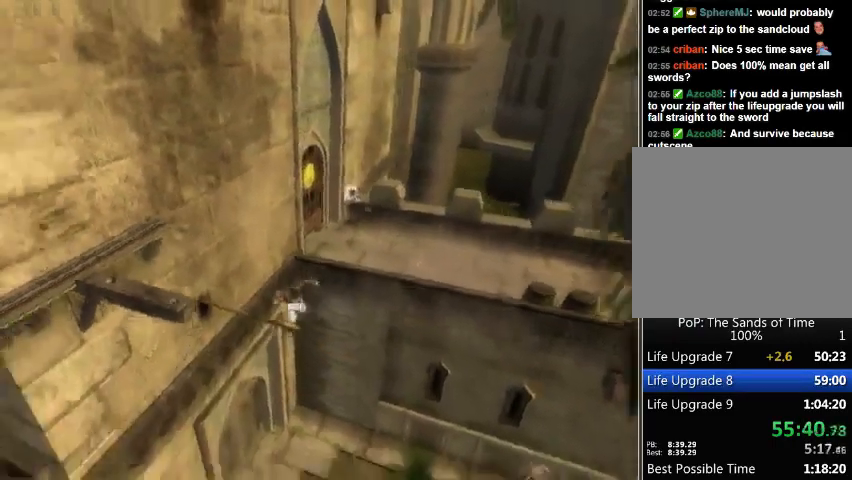
{"buttons": ["A"], "left_stick": "center", "right_stick": "center", "events": [[33, "A", "down"], [133, "A", "up"], [233, "A", "down"], [267, "A", "up"], [367, "A", "down"], [400, "A", "up"], [467, "A", "down"]]}
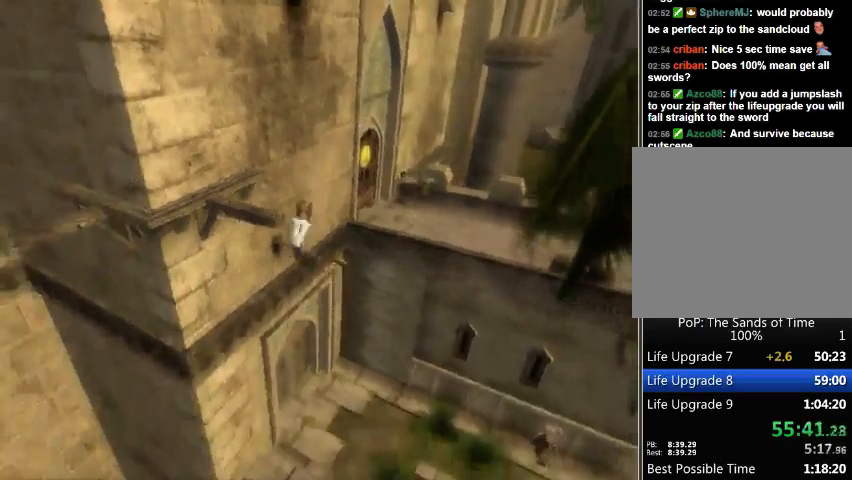
{"buttons": ["A"], "left_stick": "center", "right_stick": "center", "events": [[33, "A", "up"], [433, "A", "down"]]}
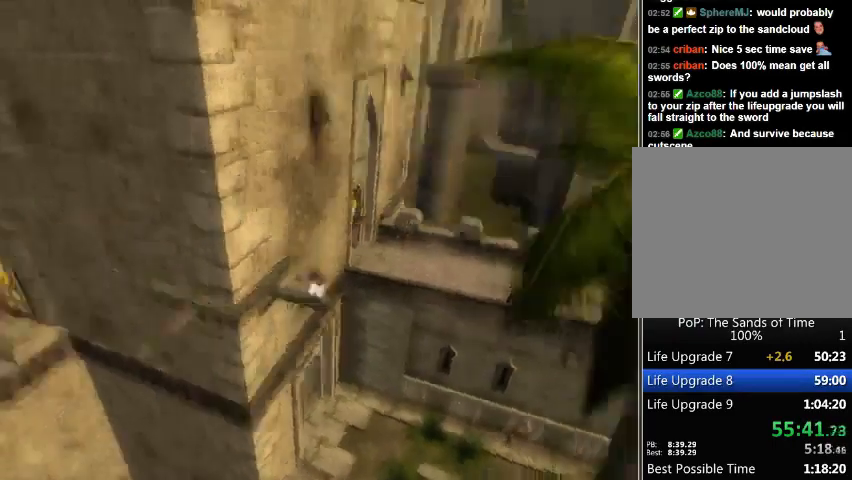
{"buttons": ["A"], "left_stick": "center", "right_stick": "center", "events": [[33, "A", "up"], [133, "A", "down"], [167, "A", "up"], [367, "A", "down"]]}
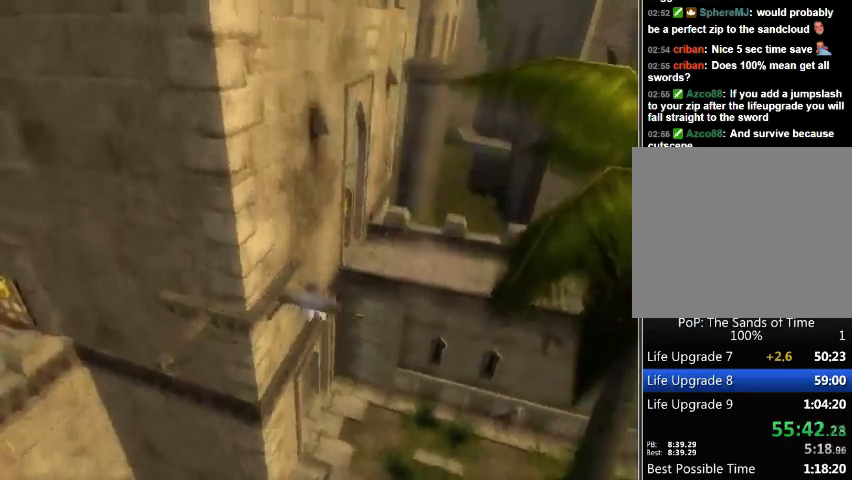
{"buttons": [], "left_stick": "left", "right_stick": "right", "events": [[100, "A", "up"], [133, "left_stick", "left"], [300, "right_stick", "right"]]}
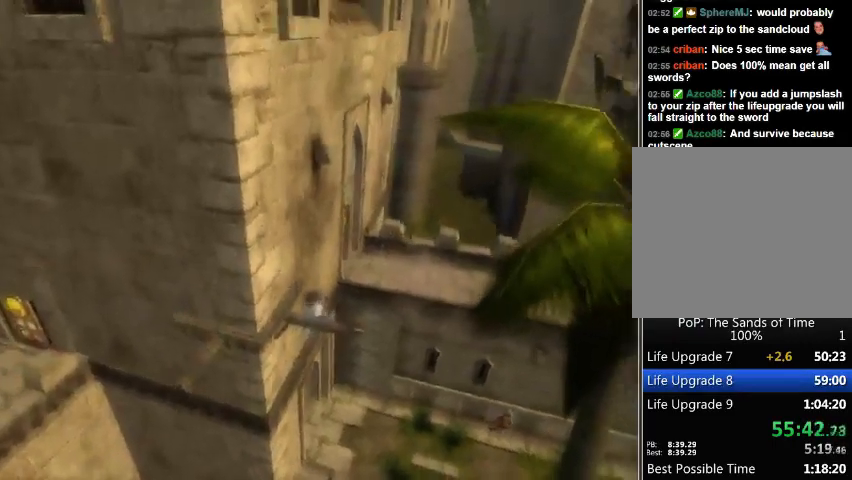
{"buttons": [], "left_stick": "left", "right_stick": "center", "events": [[100, "right_stick", "center"], [267, "right_stick", "right"], [400, "right_stick", "center"]]}
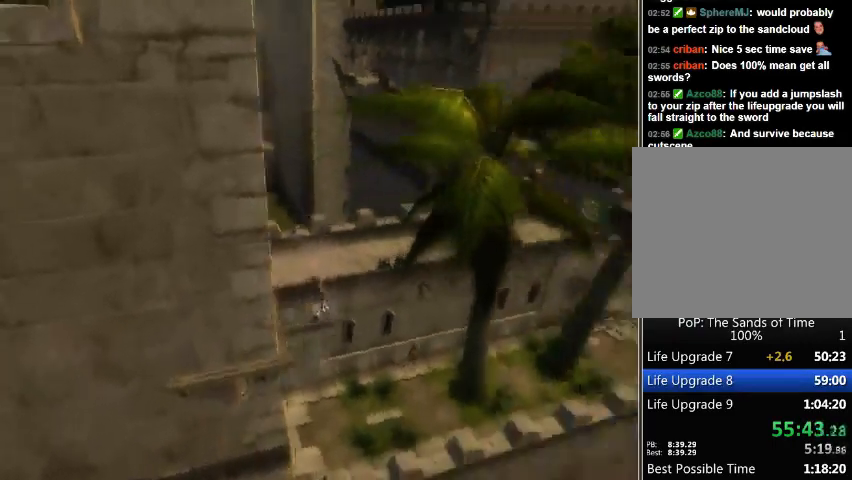
{"buttons": [], "left_stick": "left", "right_stick": "center", "events": [[133, "right_stick", "left"], [267, "right_stick", "center"]]}
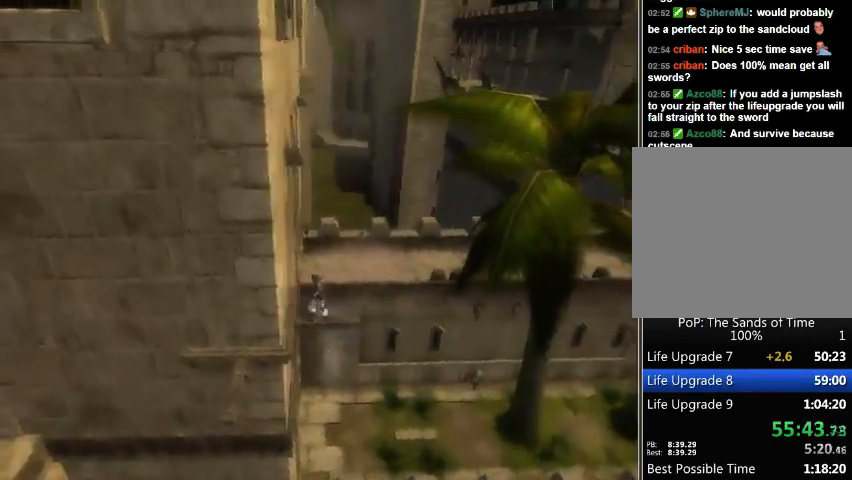
{"buttons": [], "left_stick": "left", "right_stick": "center", "events": []}
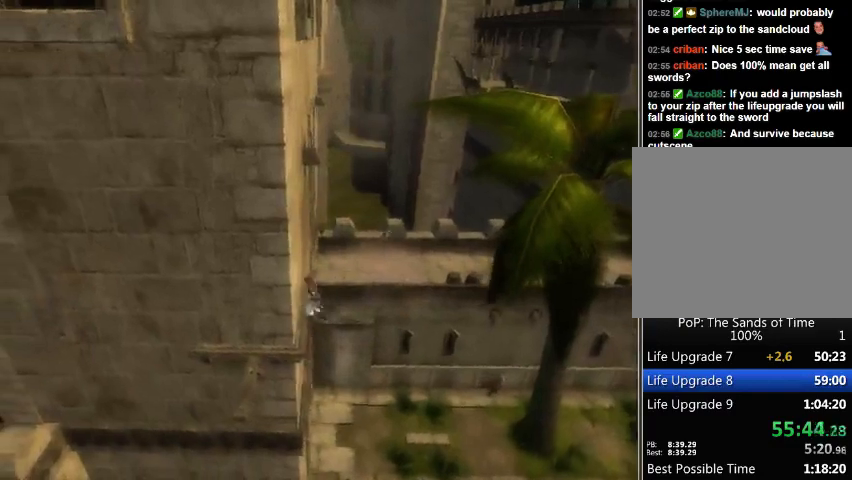
{"buttons": [], "left_stick": "down-left", "right_stick": "center", "events": [[167, "left_stick", "down-left"]]}
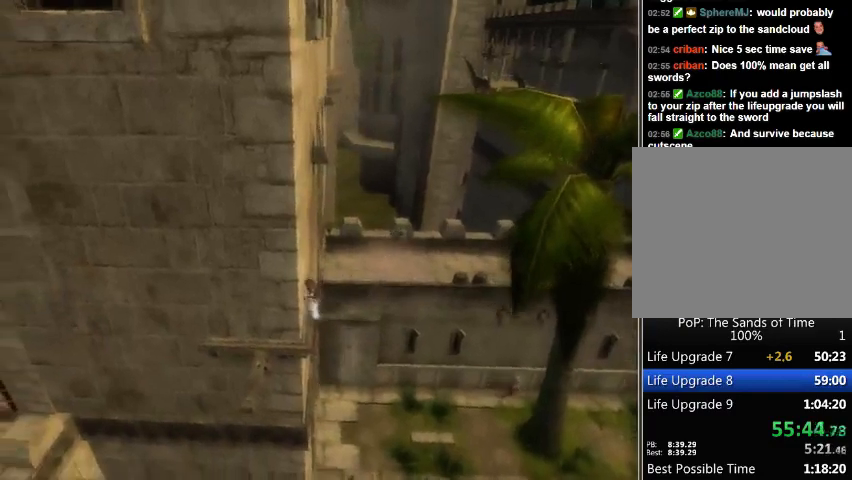
{"buttons": [], "left_stick": "down-left", "right_stick": "center", "events": []}
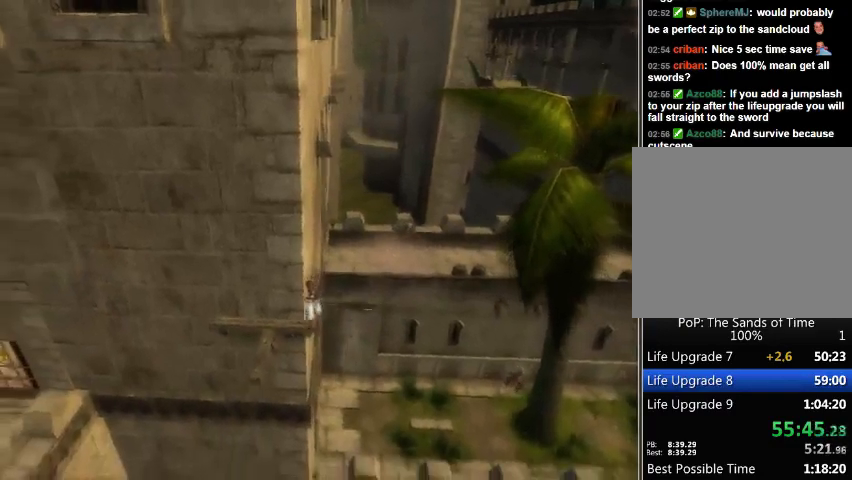
{"buttons": [], "left_stick": "down-left", "right_stick": "center", "events": []}
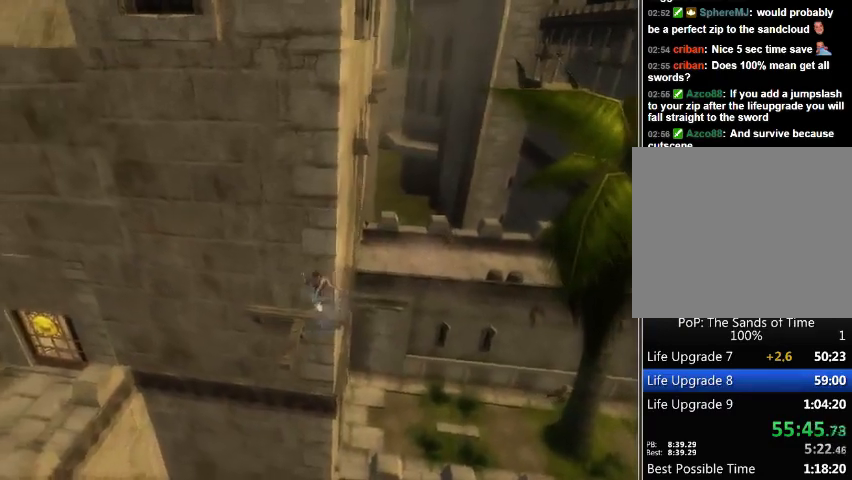
{"buttons": [], "left_stick": "down", "right_stick": "center", "events": [[233, "left_stick", "down"]]}
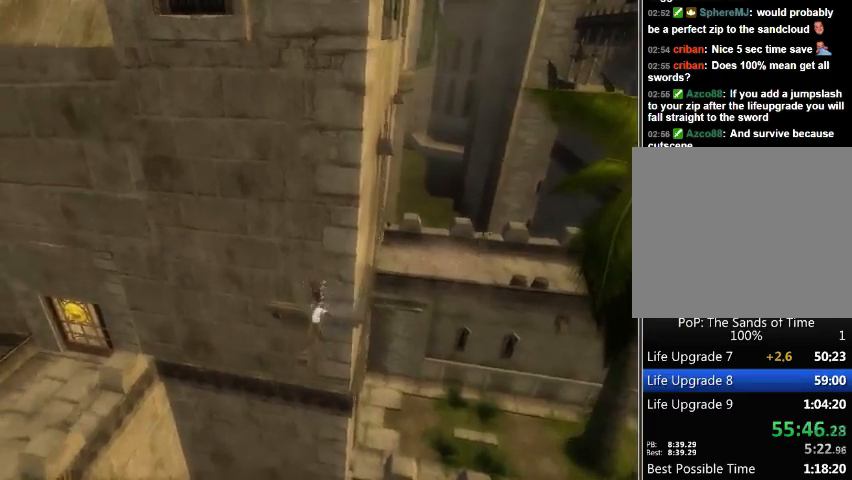
{"buttons": ["A"], "left_stick": "left", "right_stick": "center", "events": [[133, "left_stick", "left"], [167, "A", "down"], [267, "A", "up"], [367, "A", "down"], [400, "A", "up"], [500, "A", "down"]]}
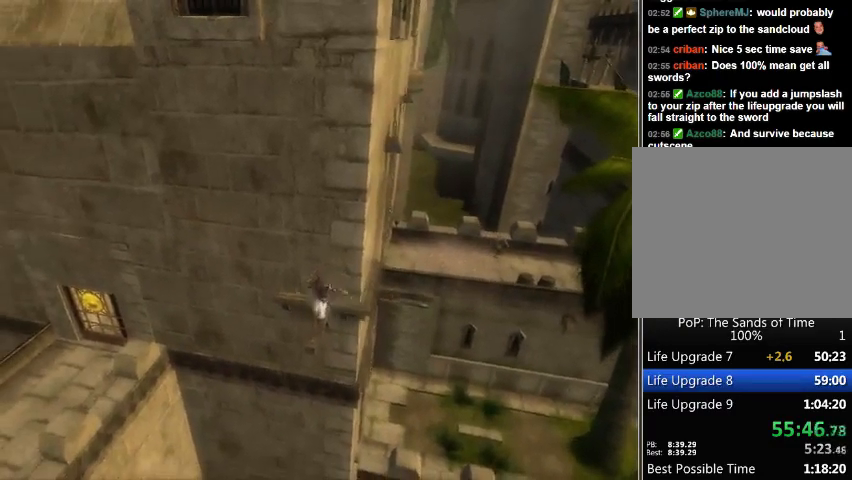
{"buttons": [], "left_stick": "left", "right_stick": "center", "events": [[33, "A", "up"], [267, "A", "down"], [300, "A", "up"], [400, "A", "down"], [433, "A", "up"]]}
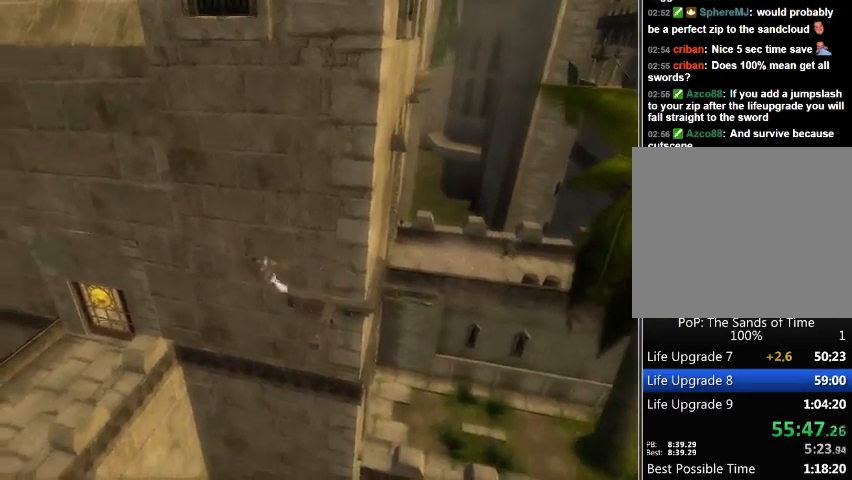
{"buttons": [], "left_stick": "left", "right_stick": "center", "events": []}
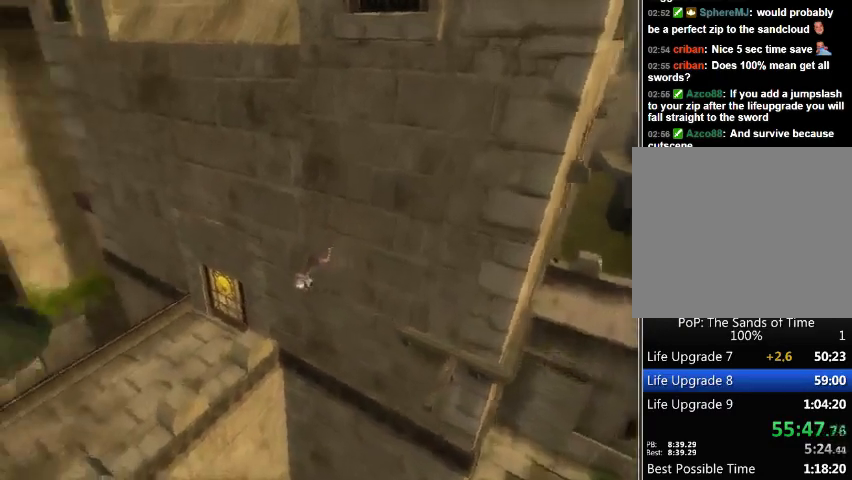
{"buttons": [], "left_stick": "left", "right_stick": "center", "events": []}
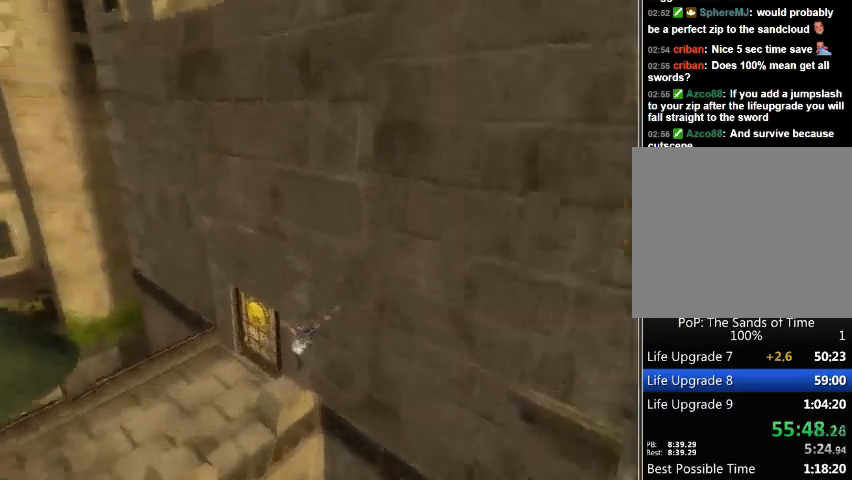
{"buttons": [], "left_stick": "left", "right_stick": "center", "events": []}